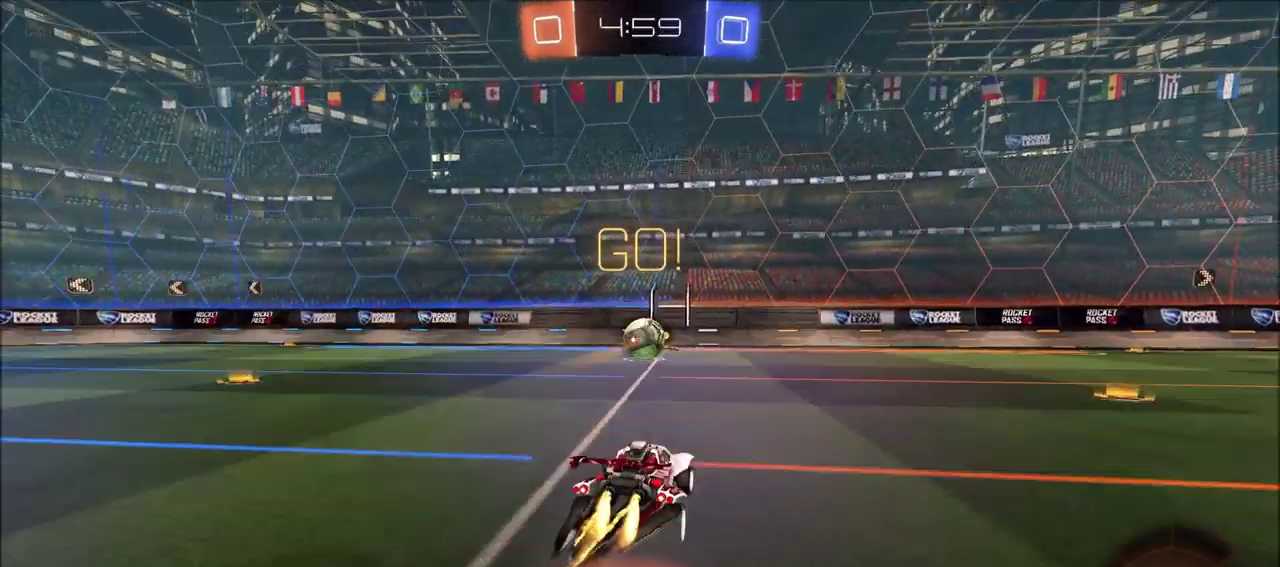
Gameplay with a controller (PlayStation layout); each line is a JSON object with the inputs held at the frame after it (dt_ms = milliseconds from this image to that frame). "events" lists button and stick changes between this image and that frame as [ms after this image, input, new state], when the widget could be followed in between. This document gives stick clicks only as held states, not as events. Not read: R2.
{"dt_ms": 400, "buttons": [], "left_stick": "center", "right_stick": "center", "events": [[17, "CROSS", "up"], [83, "CROSS", "down"], [217, "CROSS", "up"], [317, "CIRCLE", "up"], [333, "L1", "up"], [400, "left_stick", "center"]]}
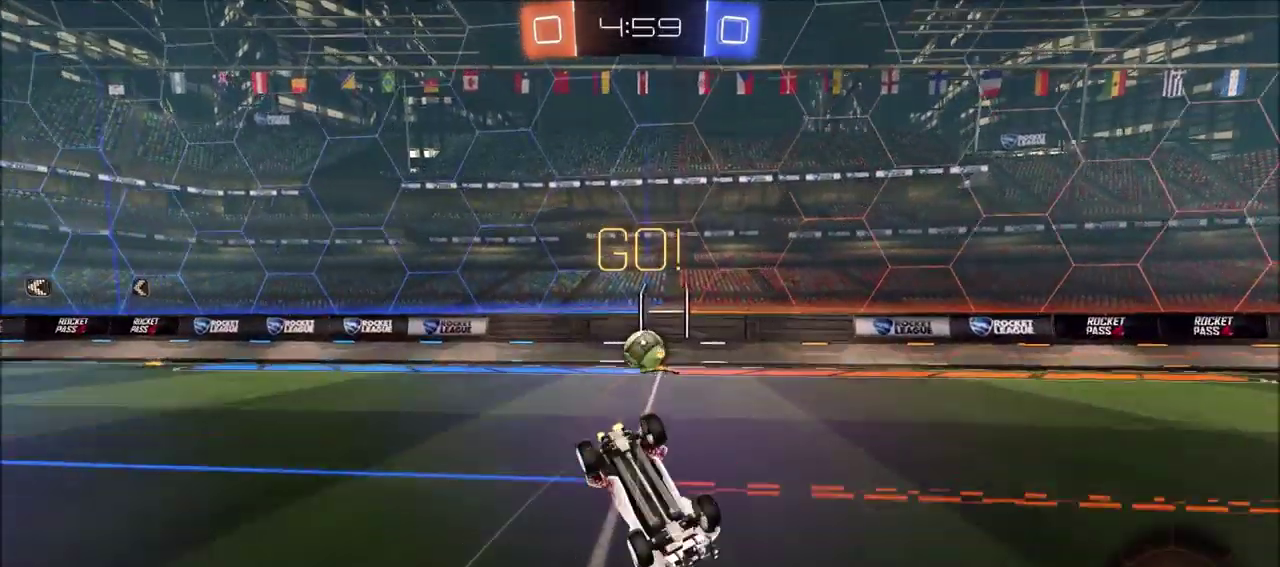
{"dt_ms": 600, "buttons": [], "left_stick": "center", "right_stick": "center", "events": []}
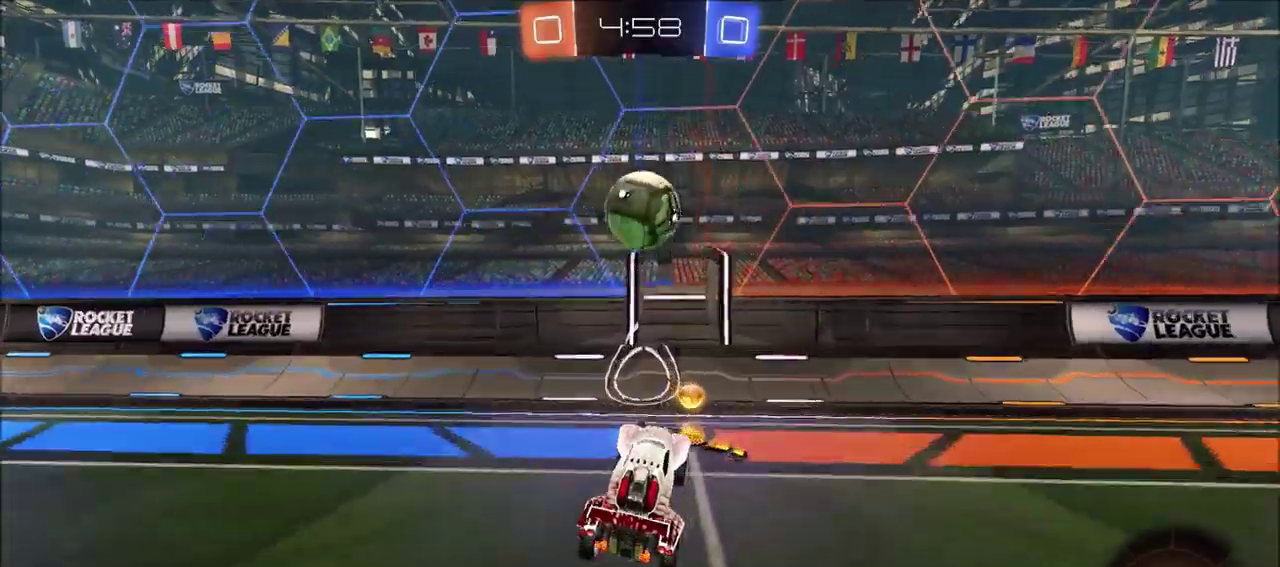
{"dt_ms": 400, "buttons": [], "left_stick": "left", "right_stick": "center", "events": [[83, "left_stick", "up-right"], [250, "L2", "down"], [333, "left_stick", "center"], [383, "L2", "up"], [400, "left_stick", "left"]]}
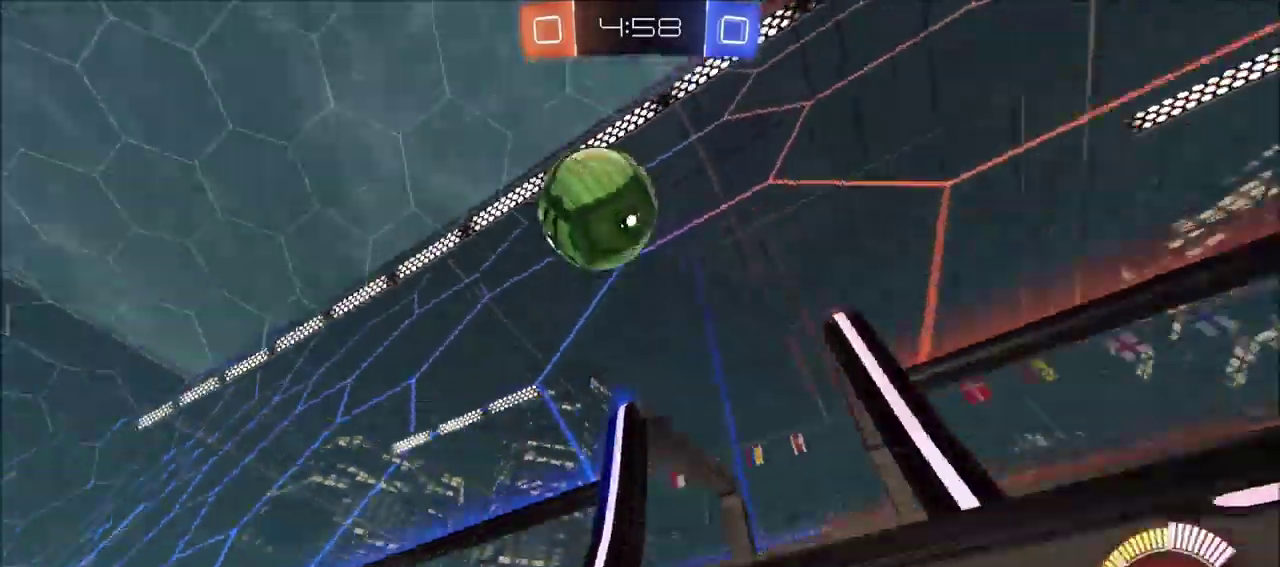
{"dt_ms": 700, "buttons": ["L1"], "left_stick": "right", "right_stick": "center", "events": [[150, "left_stick", "center"], [267, "left_stick", "left"], [300, "CIRCLE", "down"], [433, "CROSS", "down"], [517, "left_stick", "down-left"], [567, "CROSS", "up"], [600, "L1", "down"], [633, "left_stick", "right"], [683, "CIRCLE", "up"]]}
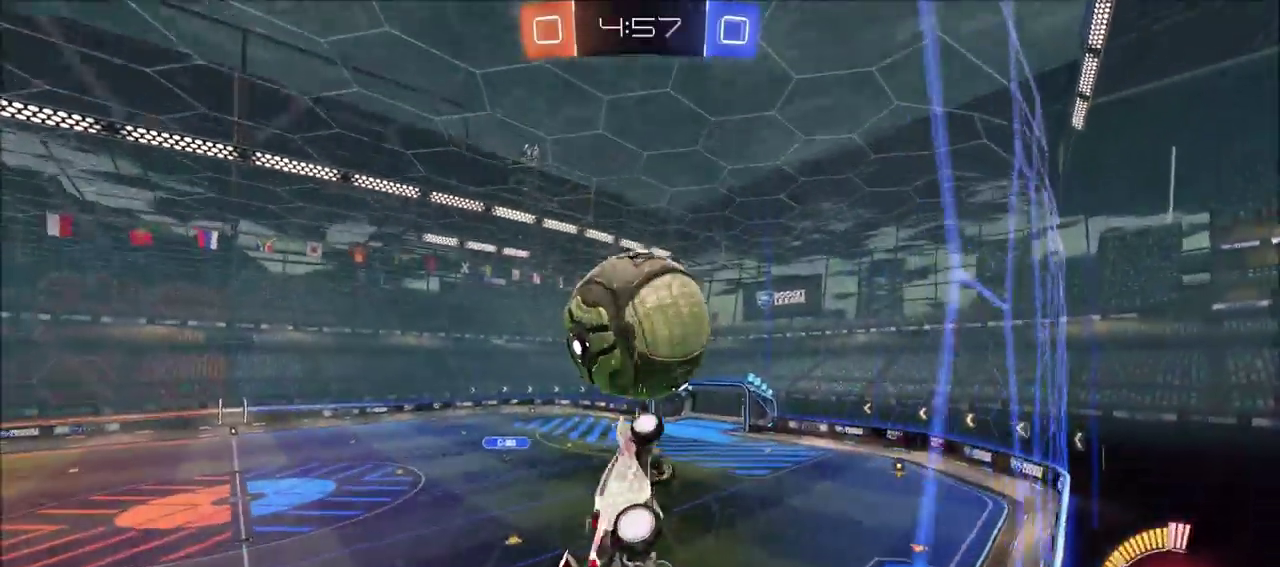
{"dt_ms": 600, "buttons": [], "left_stick": "up-right", "right_stick": "center", "events": [[50, "left_stick", "up-right"], [217, "L1", "up"], [250, "CIRCLE", "down"], [267, "left_stick", "center"], [433, "left_stick", "up-right"], [517, "CROSS", "down"], [533, "CIRCLE", "up"], [567, "CROSS", "up"]]}
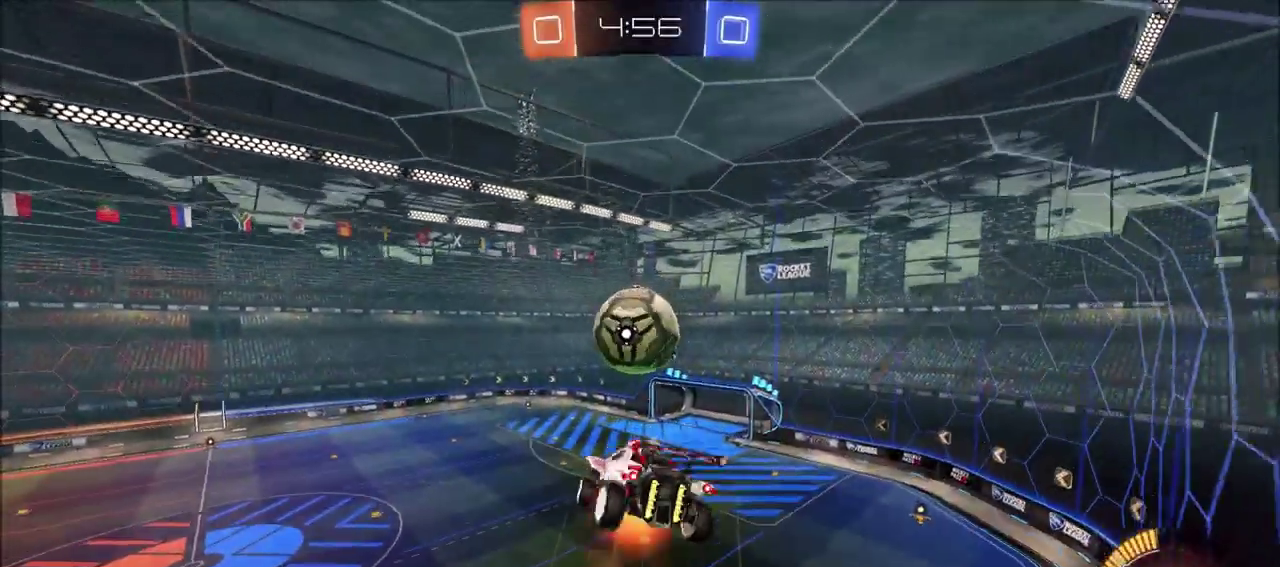
{"dt_ms": 300, "buttons": [], "left_stick": "center", "right_stick": "center", "events": [[100, "left_stick", "center"]]}
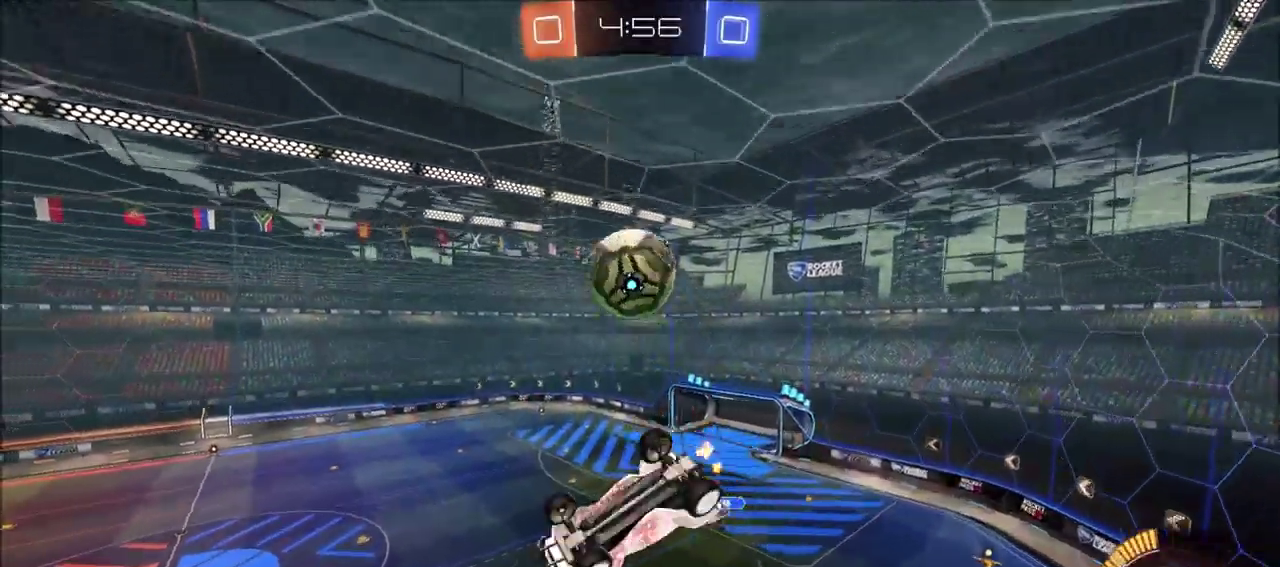
{"dt_ms": 300, "buttons": ["CIRCLE"], "left_stick": "down", "right_stick": "center", "events": [[217, "CIRCLE", "down"], [267, "left_stick", "down"]]}
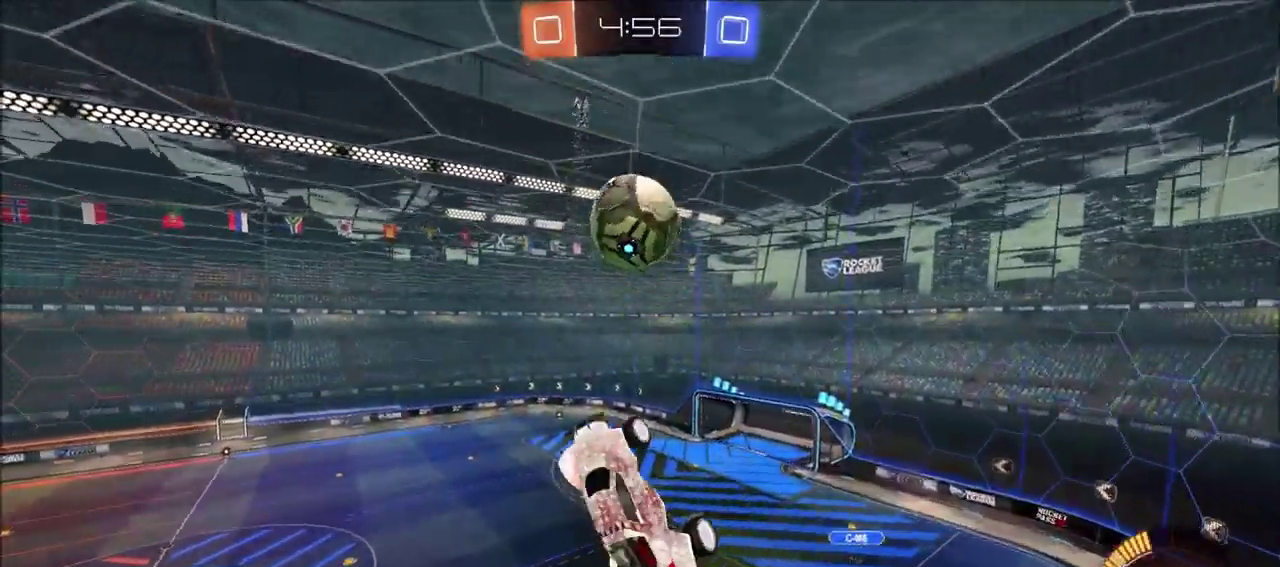
{"dt_ms": 700, "buttons": ["CIRCLE", "L1"], "left_stick": "right", "right_stick": "center", "events": [[217, "L1", "down"], [250, "left_stick", "down-right"], [400, "CIRCLE", "up"], [417, "left_stick", "down"], [583, "CIRCLE", "down"], [583, "left_stick", "right"]]}
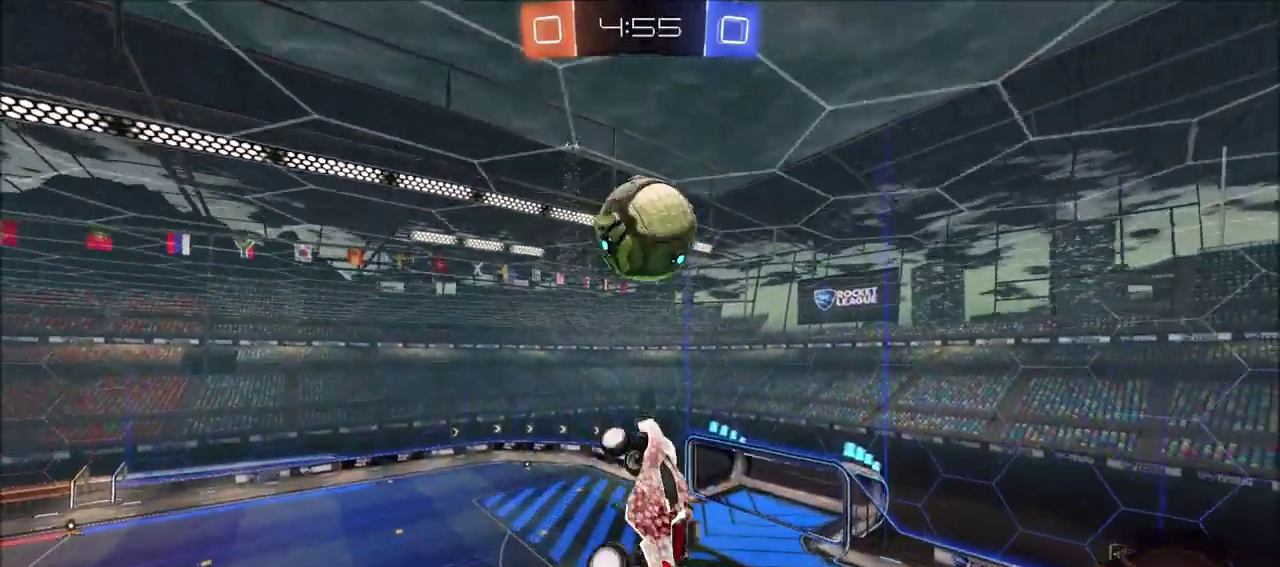
{"dt_ms": 600, "buttons": ["CIRCLE", "L1"], "left_stick": "left", "right_stick": "center", "events": [[167, "L1", "up"], [233, "CIRCLE", "up"], [267, "left_stick", "down"], [417, "left_stick", "down-left"], [467, "CIRCLE", "down"], [567, "left_stick", "left"], [600, "L1", "down"]]}
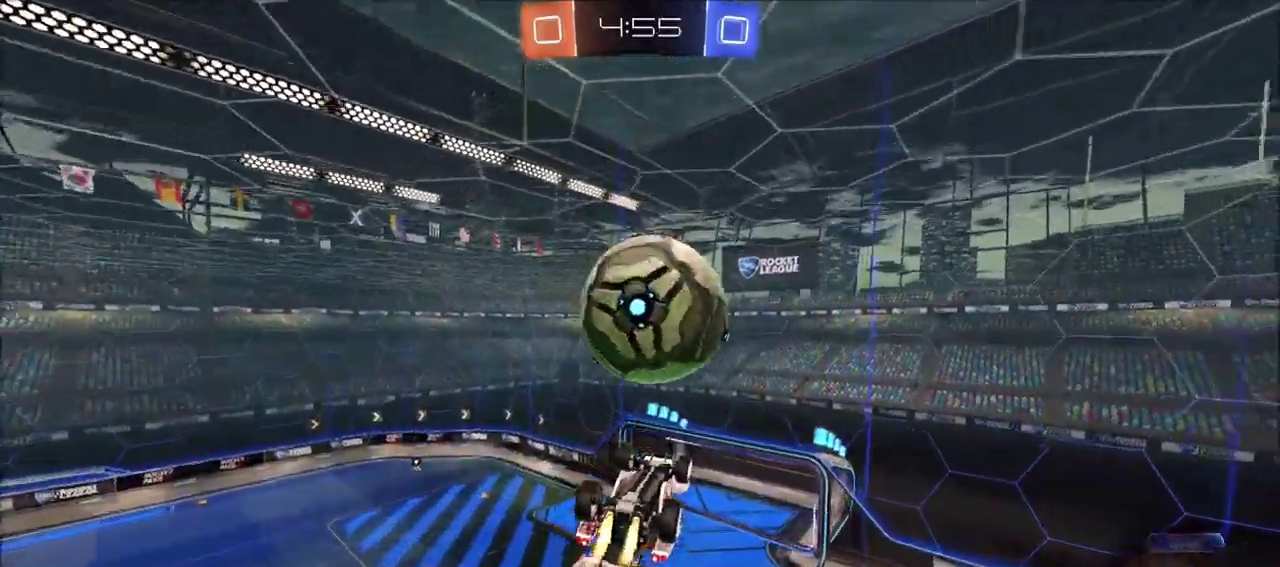
{"dt_ms": 400, "buttons": ["L1"], "left_stick": "up-right", "right_stick": "center", "events": [[83, "L1", "up"], [100, "CIRCLE", "up"], [100, "left_stick", "down-left"], [200, "left_stick", "center"], [267, "left_stick", "up"], [383, "L1", "down"], [383, "left_stick", "up-right"]]}
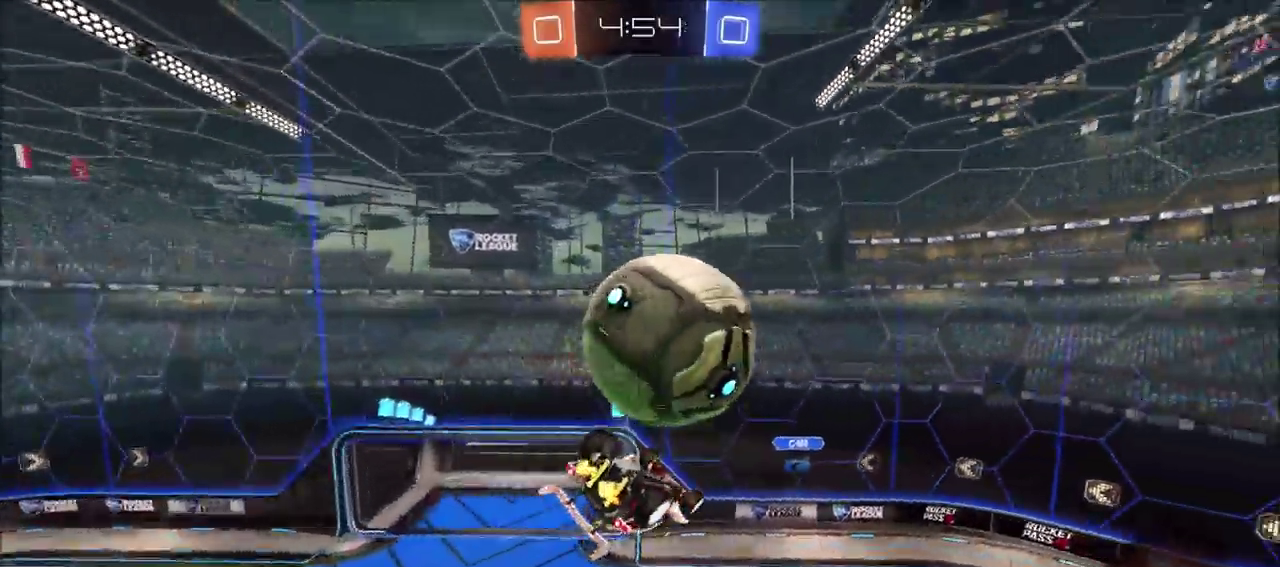
{"dt_ms": 300, "buttons": ["CIRCLE", "L1"], "left_stick": "down", "right_stick": "center", "events": [[17, "CIRCLE", "down"], [50, "left_stick", "right"], [167, "left_stick", "down-right"], [300, "left_stick", "down"]]}
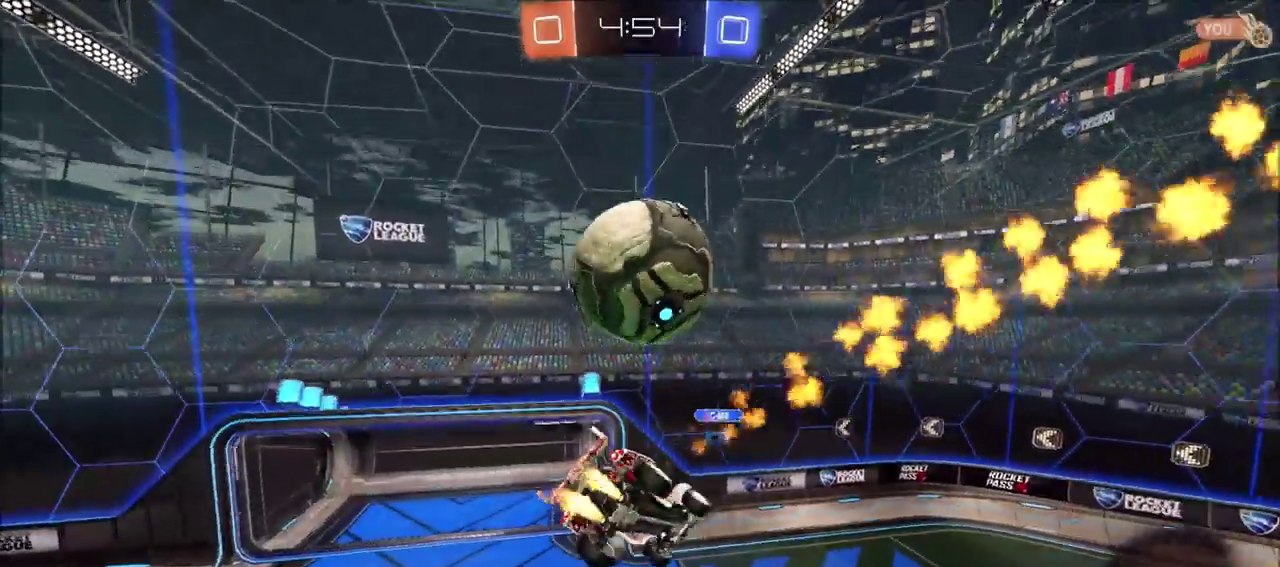
{"dt_ms": 600, "buttons": ["CIRCLE"], "left_stick": "up-right", "right_stick": "center", "events": [[117, "CROSS", "down"], [117, "left_stick", "up-left"], [167, "left_stick", "up"], [233, "CROSS", "up"], [250, "CIRCLE", "up"], [250, "R1", "down"], [283, "left_stick", "center"], [300, "R1", "up"], [333, "left_stick", "down"], [367, "CIRCLE", "down"], [483, "left_stick", "down-right"], [533, "left_stick", "right"], [567, "L1", "up"], [600, "left_stick", "up-right"]]}
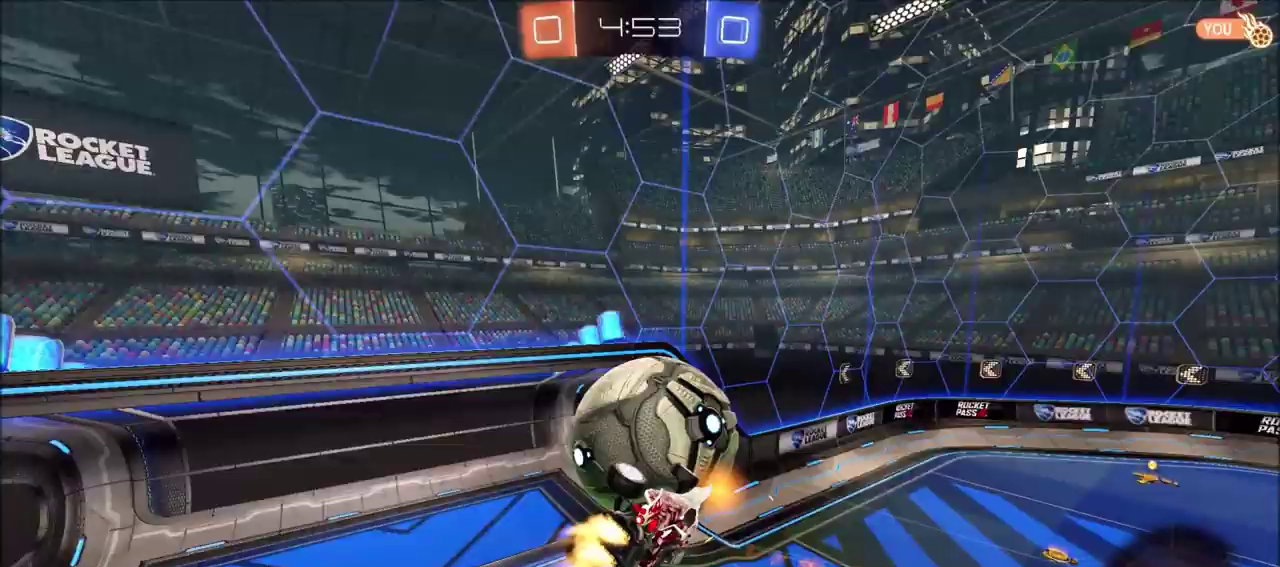
{"dt_ms": 600, "buttons": ["TRIANGLE"], "left_stick": "up-right", "right_stick": "center", "events": [[67, "L1", "down"], [500, "CIRCLE", "up"], [500, "L1", "up"], [583, "TRIANGLE", "down"]]}
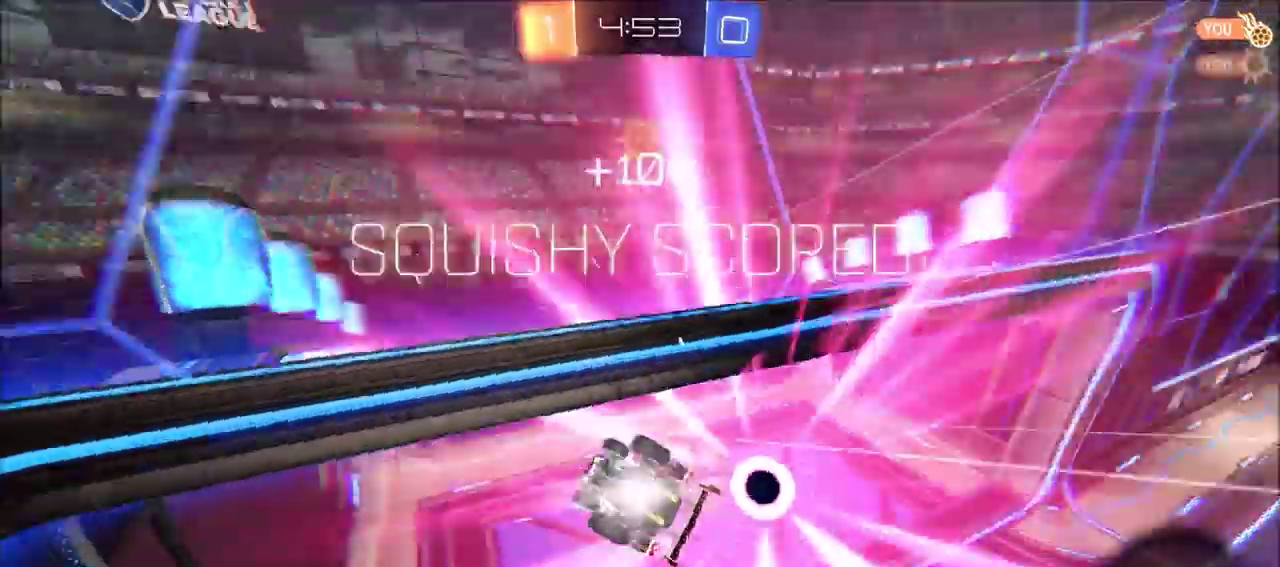
{"dt_ms": 700, "buttons": ["L1"], "left_stick": "up-left", "right_stick": "center", "events": [[167, "TRIANGLE", "up"], [650, "L1", "down"], [650, "left_stick", "up-left"]]}
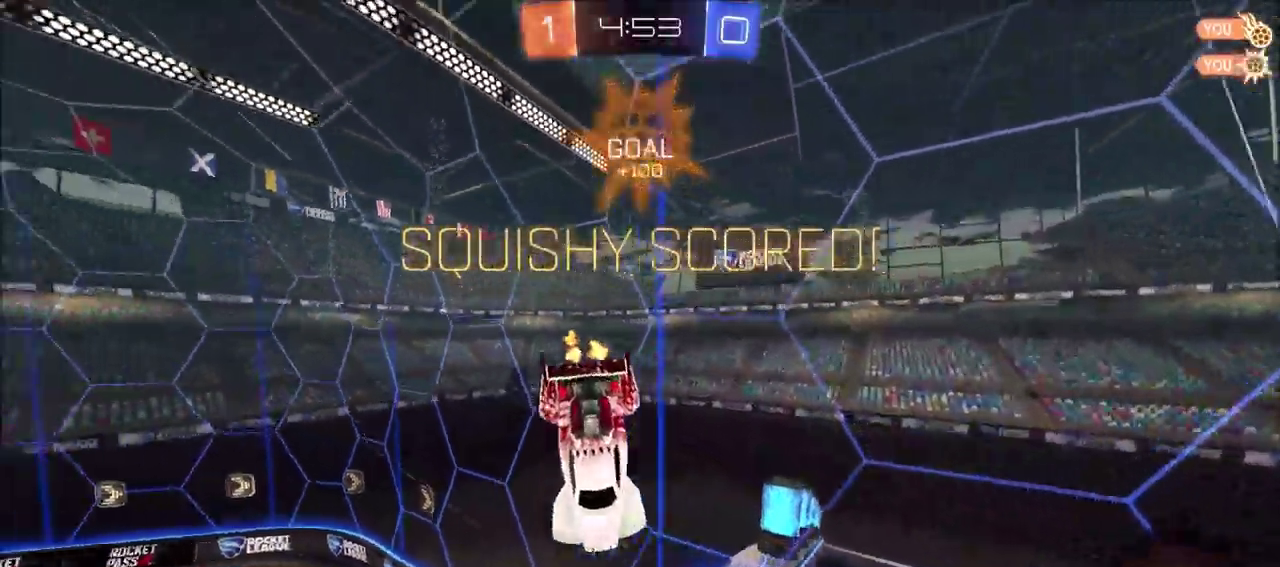
{"dt_ms": 300, "buttons": ["L1"], "left_stick": "up-left", "right_stick": "center", "events": []}
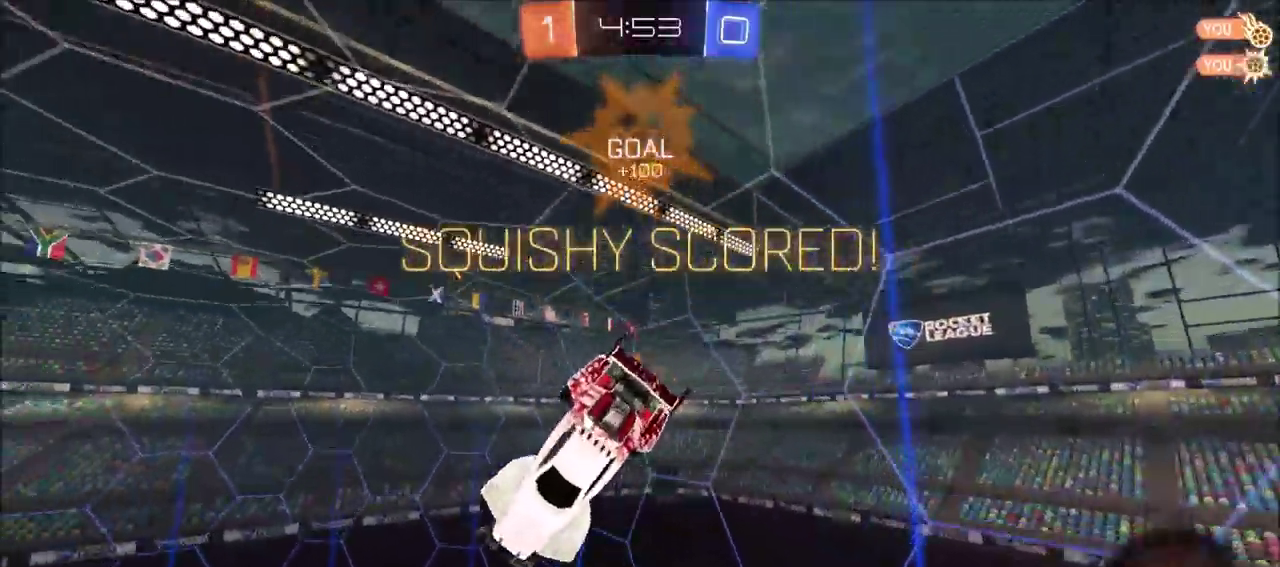
{"dt_ms": 300, "buttons": ["L1"], "left_stick": "center", "right_stick": "center", "events": [[50, "left_stick", "left"], [133, "TRIANGLE", "down"], [217, "left_stick", "down-left"], [283, "TRIANGLE", "up"], [283, "left_stick", "center"]]}
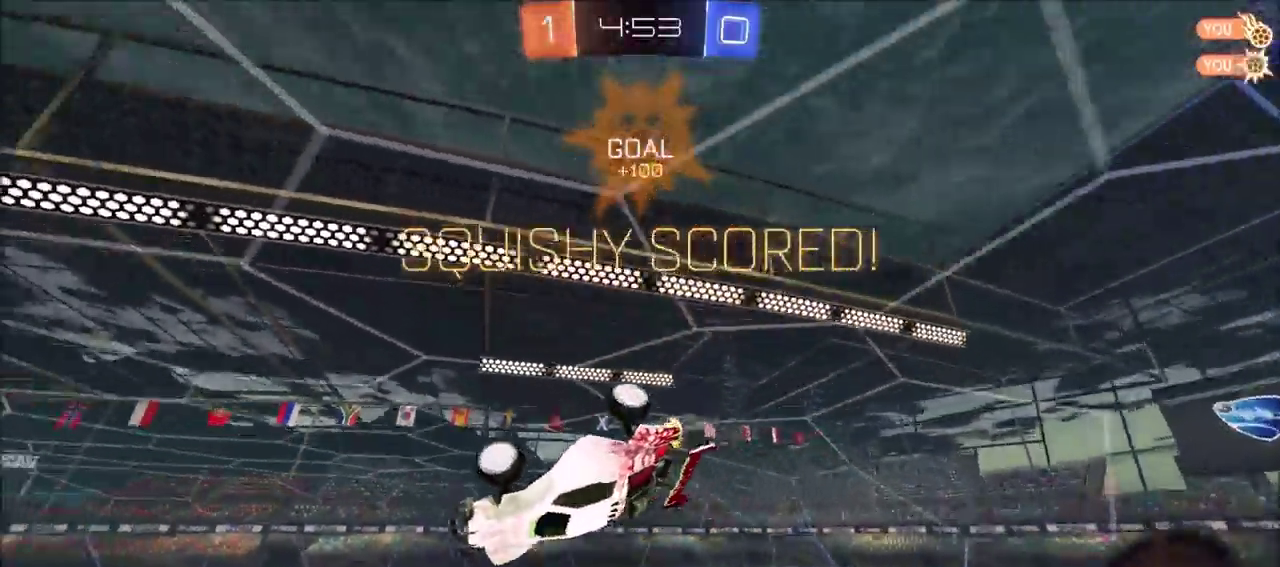
{"dt_ms": 600, "buttons": ["L1"], "left_stick": "up-right", "right_stick": "center", "events": [[50, "left_stick", "up-right"], [333, "CROSS", "down"], [433, "CROSS", "up"], [483, "CROSS", "down"], [550, "CROSS", "up"]]}
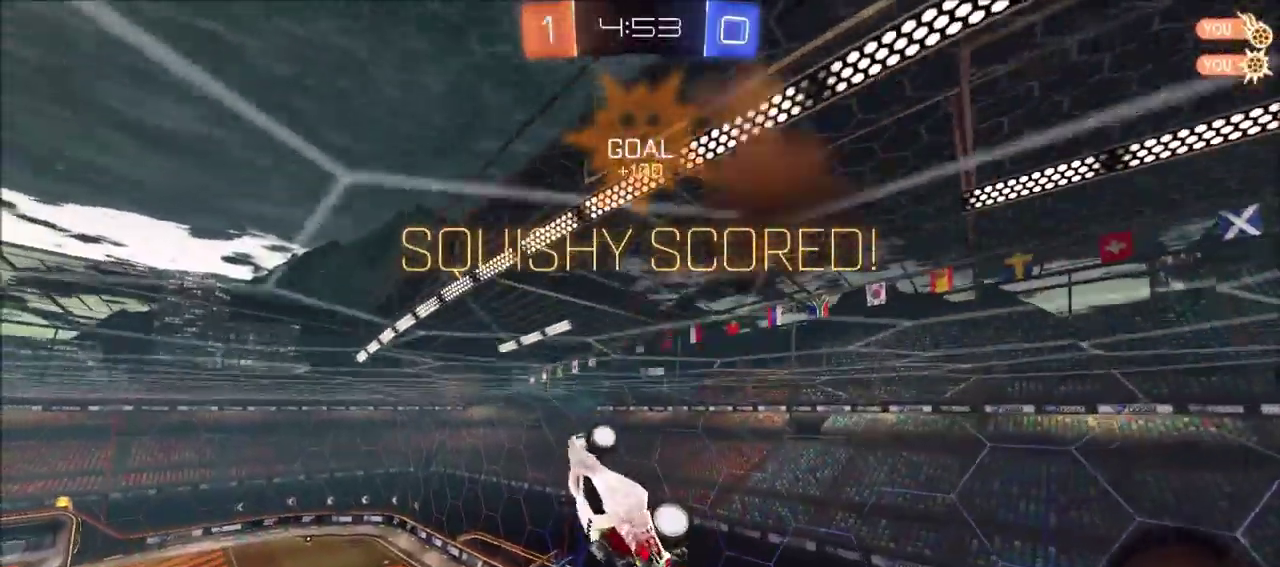
{"dt_ms": 700, "buttons": ["SQUARE"], "left_stick": "down-left", "right_stick": "center", "events": [[150, "L1", "up"], [183, "left_stick", "left"], [200, "SQUARE", "down"], [583, "left_stick", "down-left"]]}
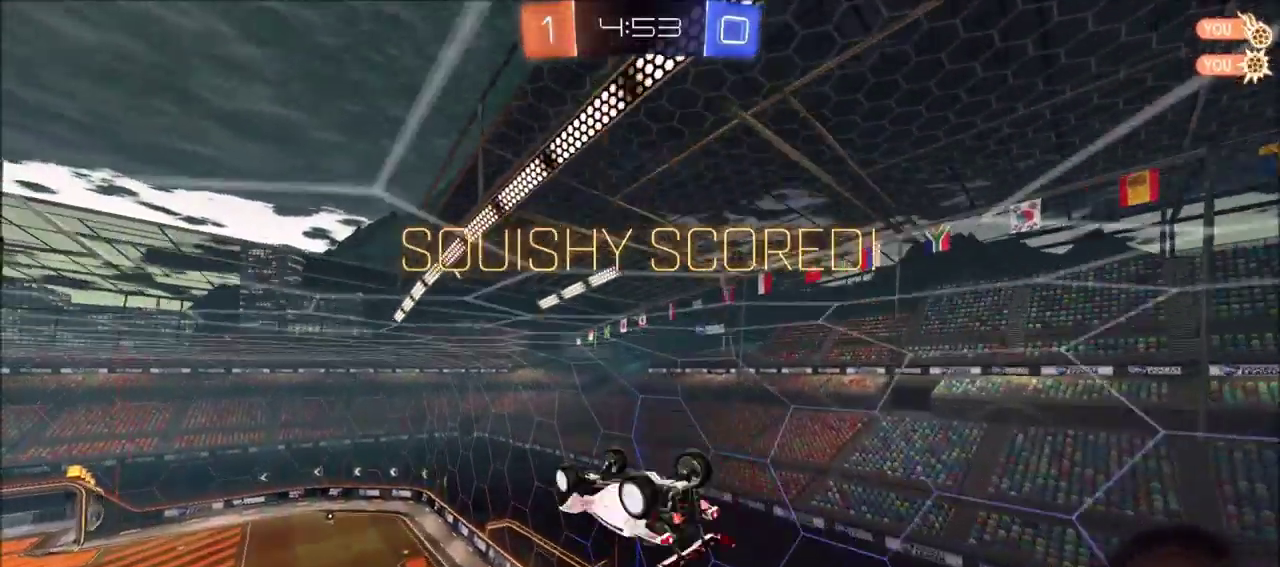
{"dt_ms": 600, "buttons": [], "left_stick": "center", "right_stick": "center", "events": [[17, "left_stick", "down"], [67, "left_stick", "down-right"], [117, "L1", "down"], [150, "SQUARE", "up"], [167, "left_stick", "right"], [250, "L1", "up"], [283, "left_stick", "center"]]}